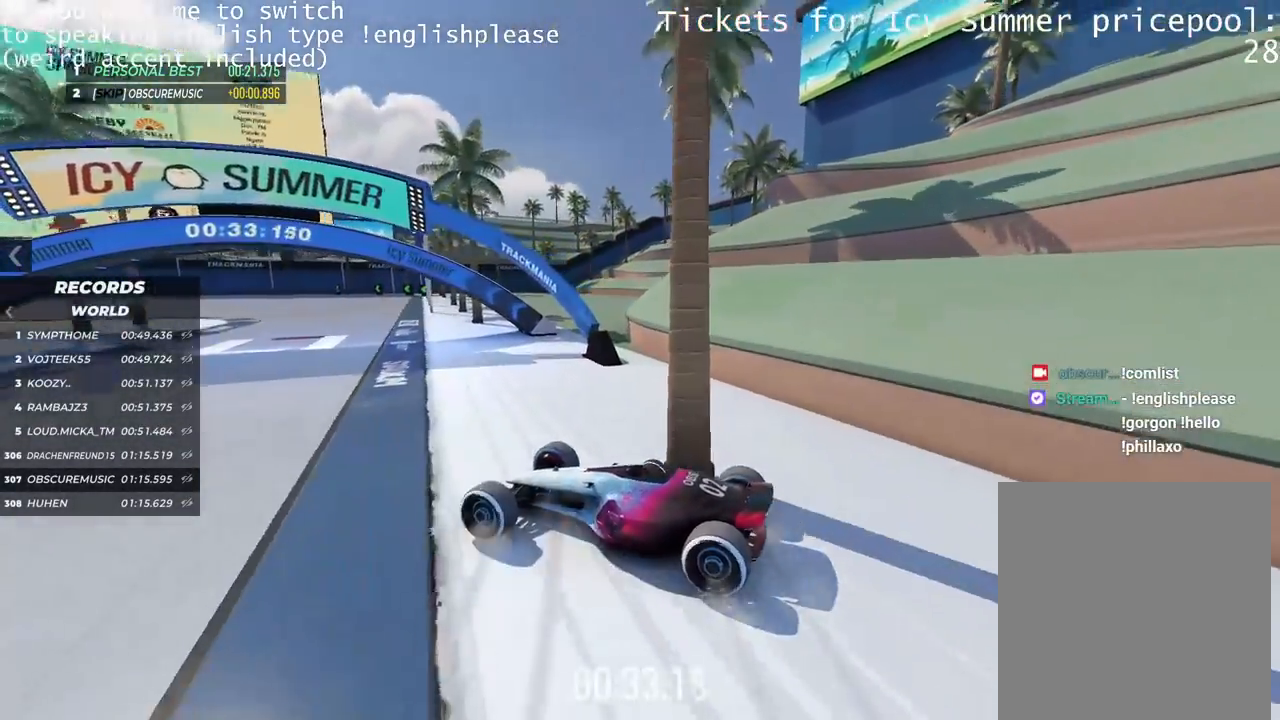
Gameplay with keyboard; each line is a JSON object with the keys held at the frame after it. "events" lists presses ("down") and releases ("up") of "down", "left", "right" and "up" between this image and that frame as [ms after this image, input, new state], when the widget could be followed in between. No other keys are recorded. Mouse input is not recorded.
{"keys": ["left", "up"], "events": [[300, "left", "down"]]}
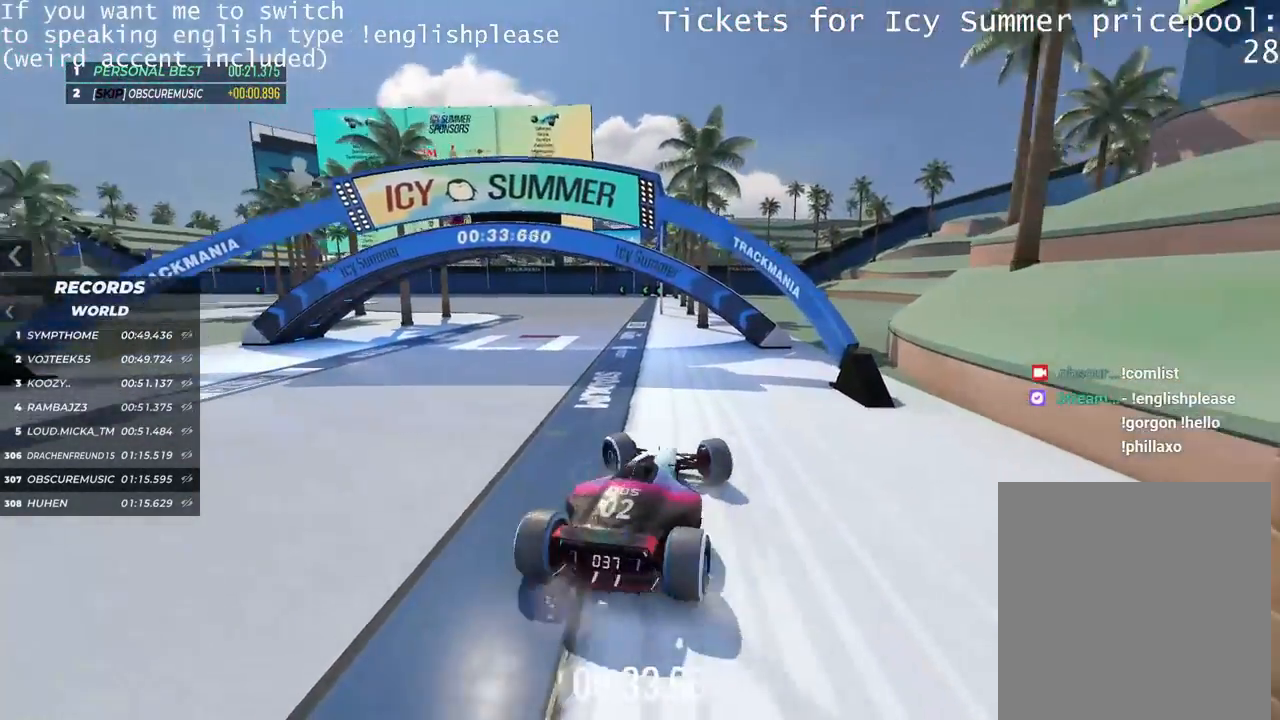
{"keys": ["up"], "events": [[434, "left", "up"]]}
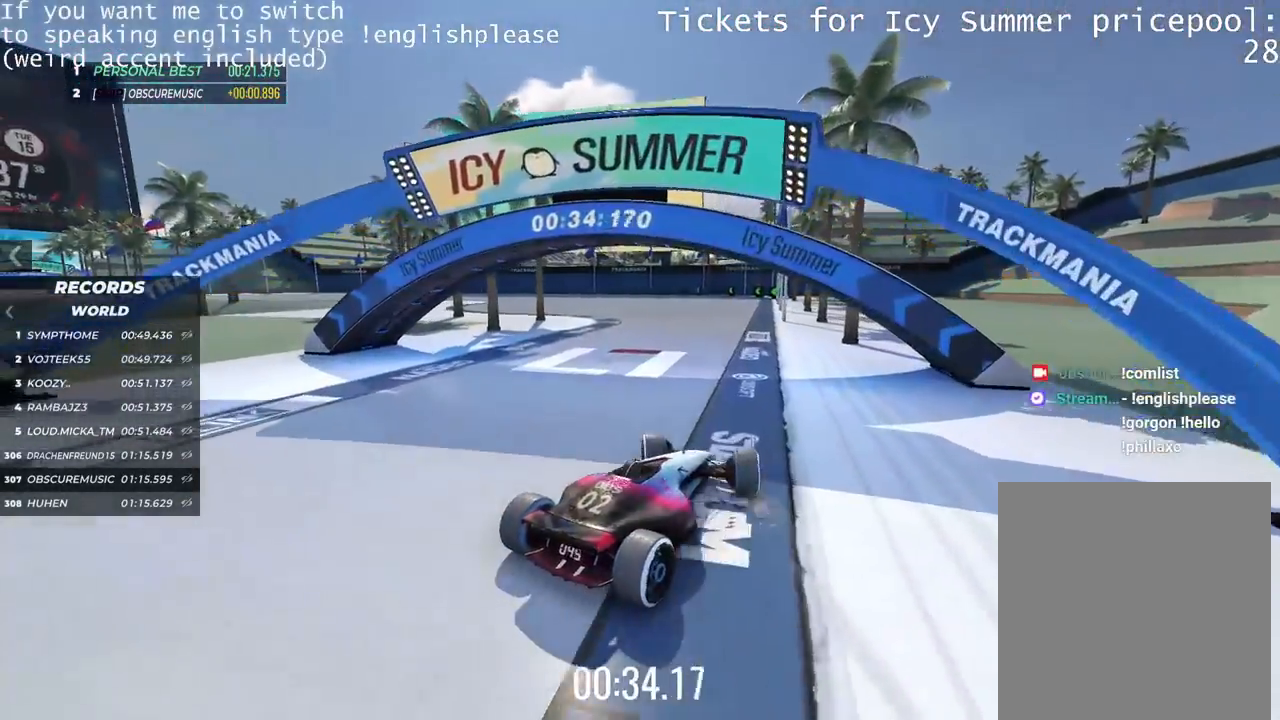
{"keys": ["up"], "events": [[33, "left", "down"], [283, "left", "up"]]}
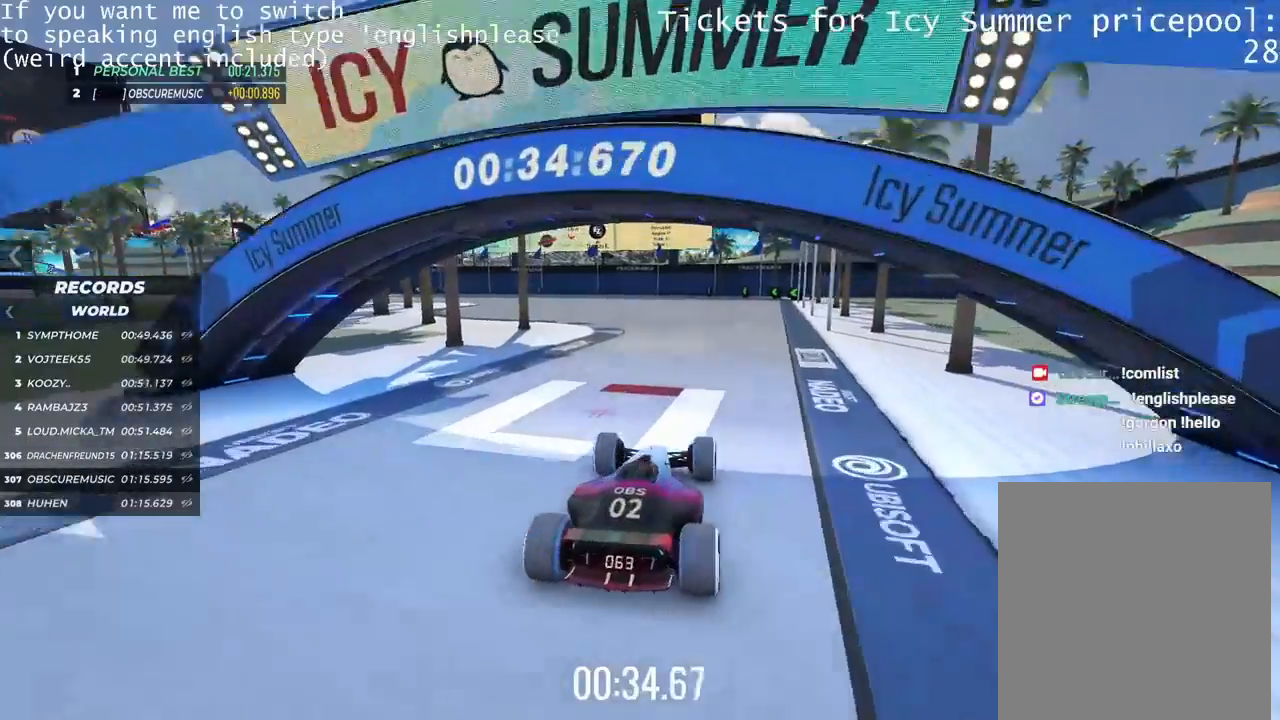
{"keys": ["up"], "events": []}
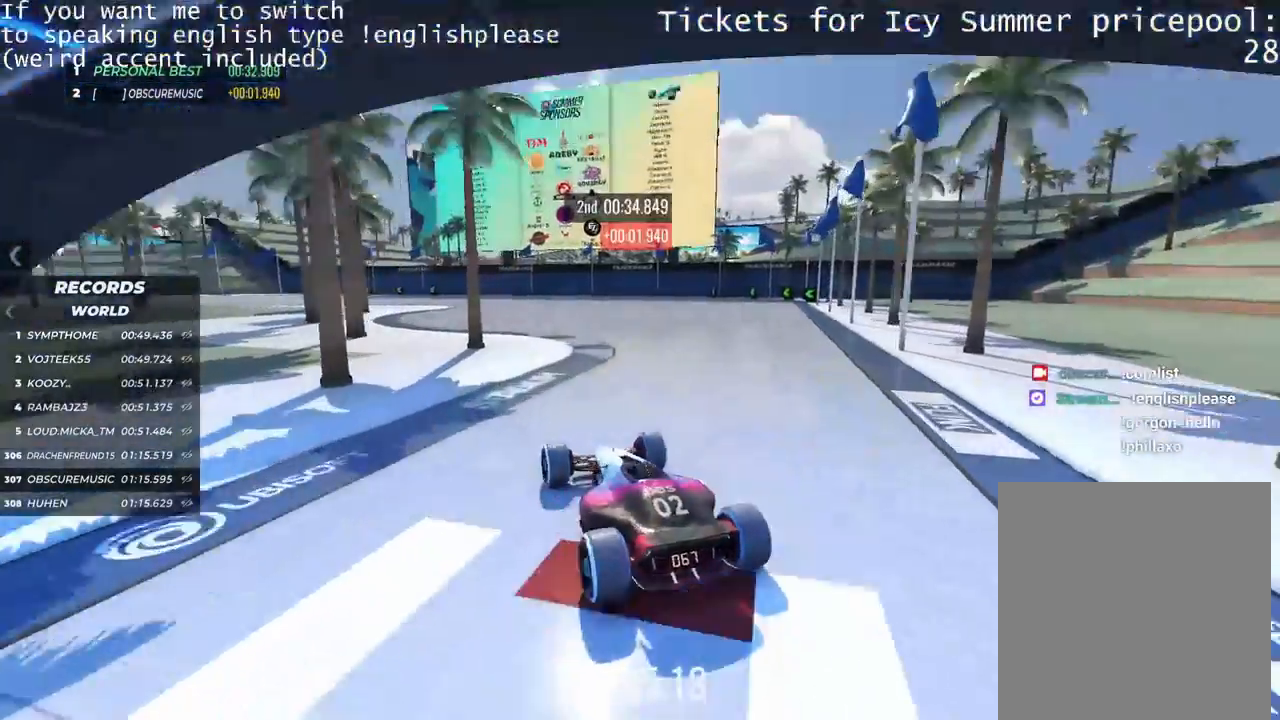
{"keys": ["up"], "events": [[50, "right", "down"], [267, "right", "up"]]}
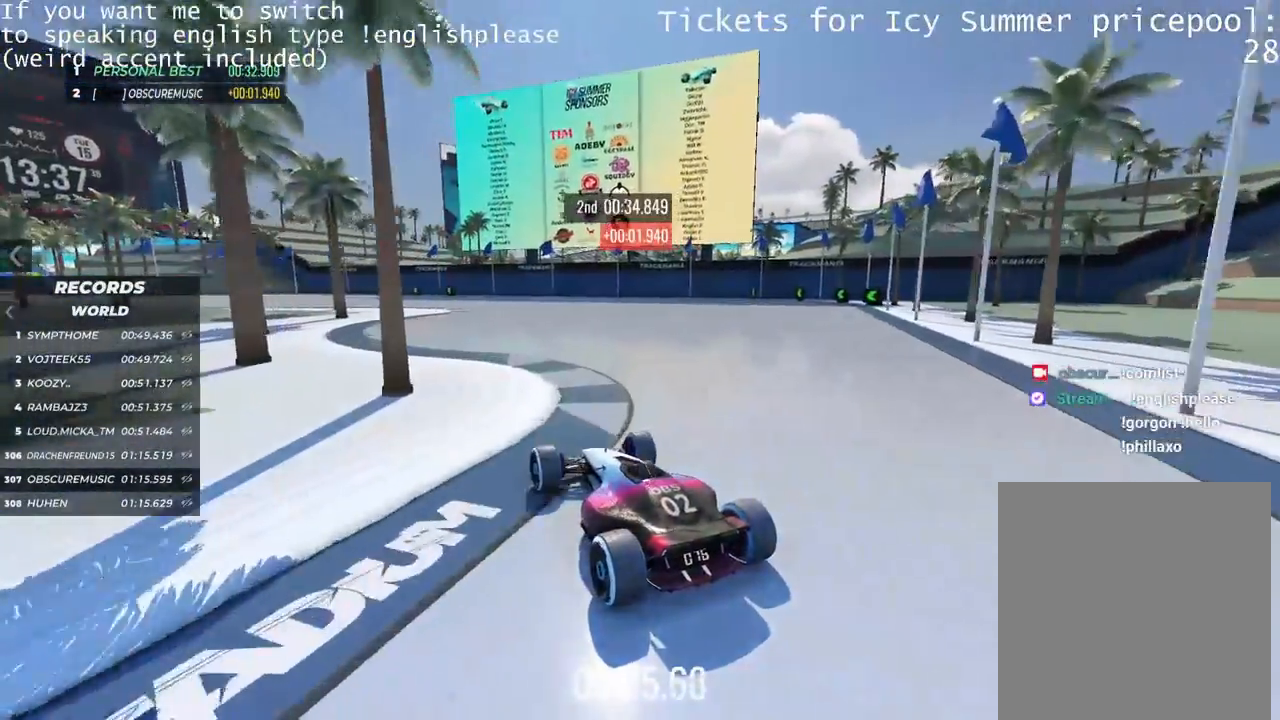
{"keys": ["up"], "events": [[267, "left", "down"], [384, "left", "up"]]}
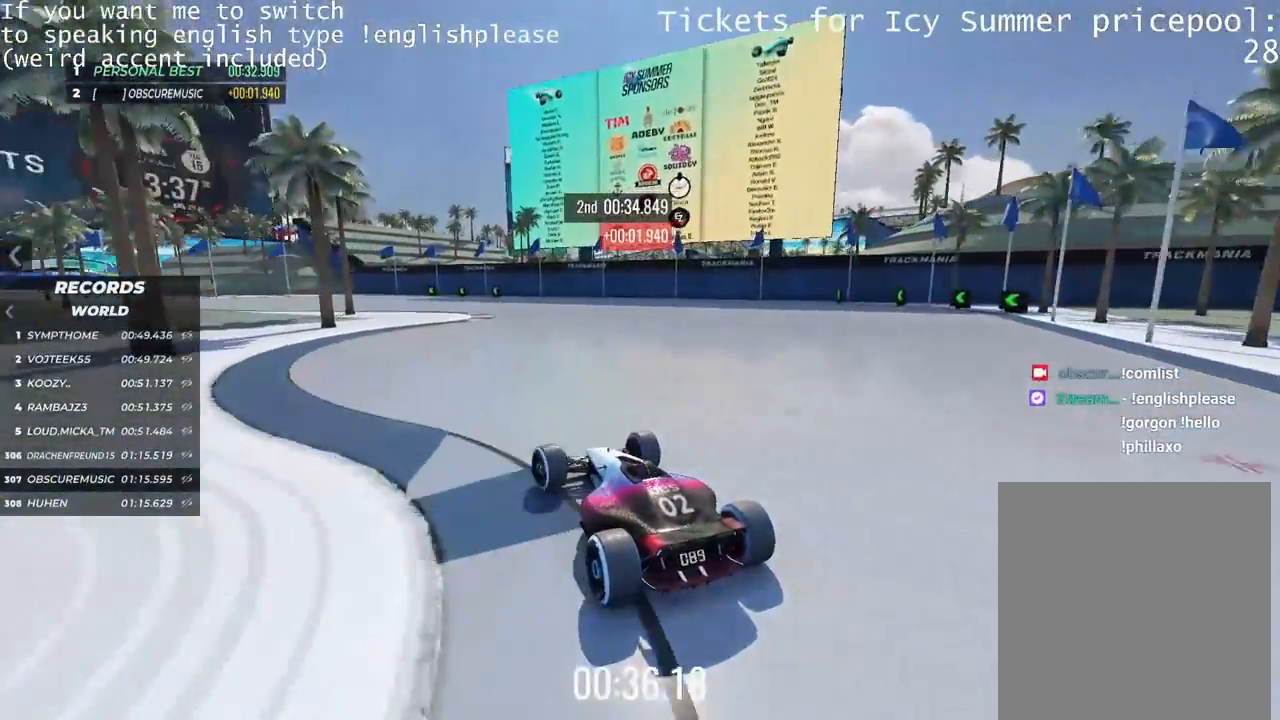
{"keys": ["up"], "events": [[150, "left", "down"], [250, "left", "up"], [367, "left", "down"], [434, "left", "up"]]}
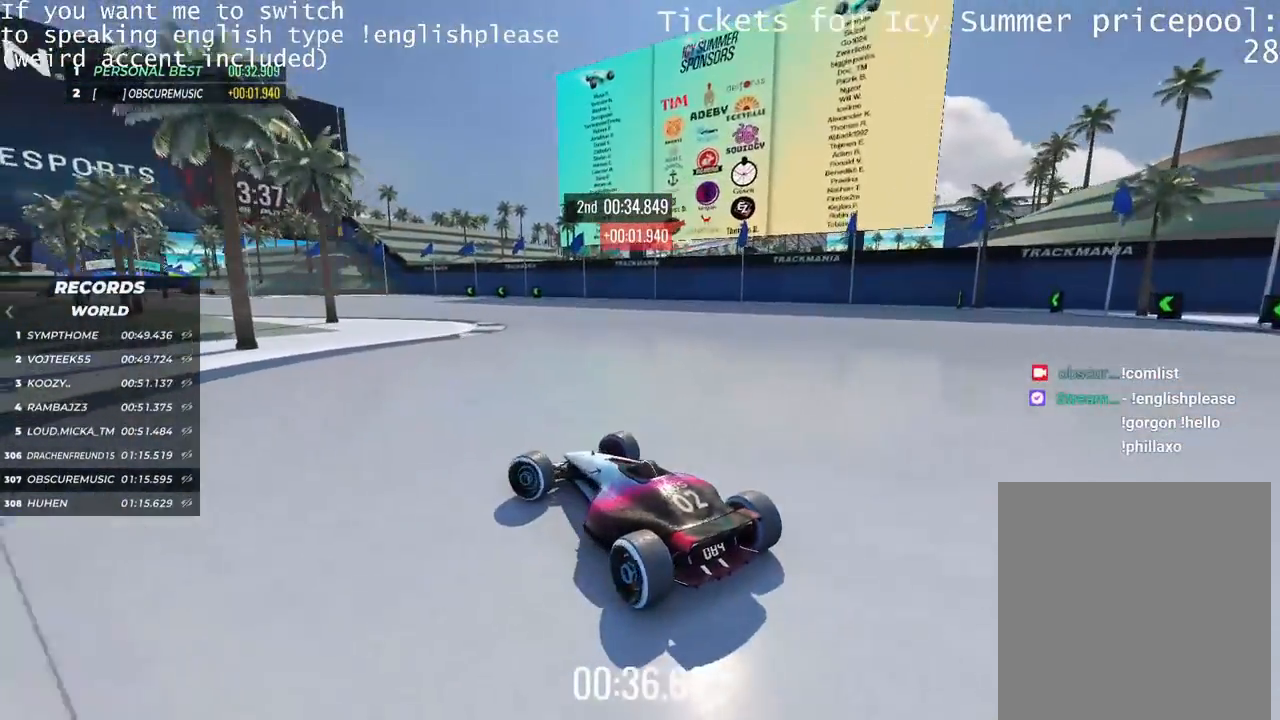
{"keys": ["up"], "events": [[217, "left", "down"], [384, "left", "up"]]}
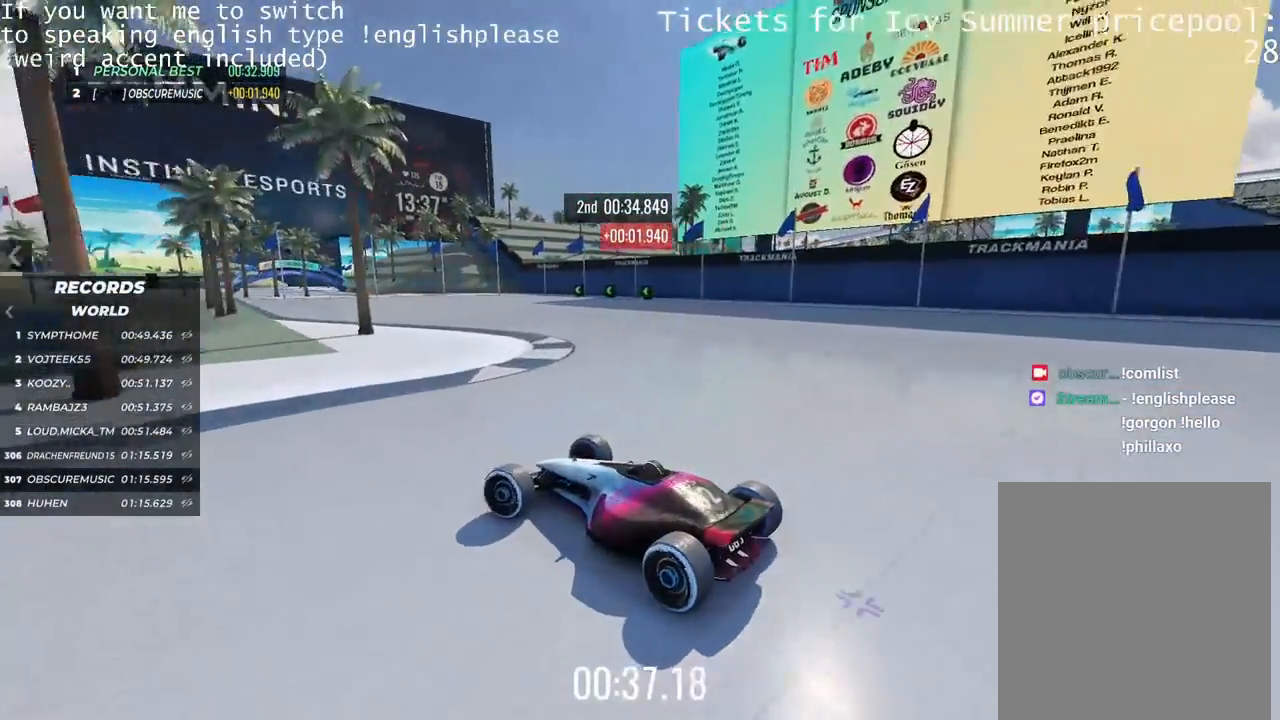
{"keys": ["right", "up"], "events": [[67, "right", "down"]]}
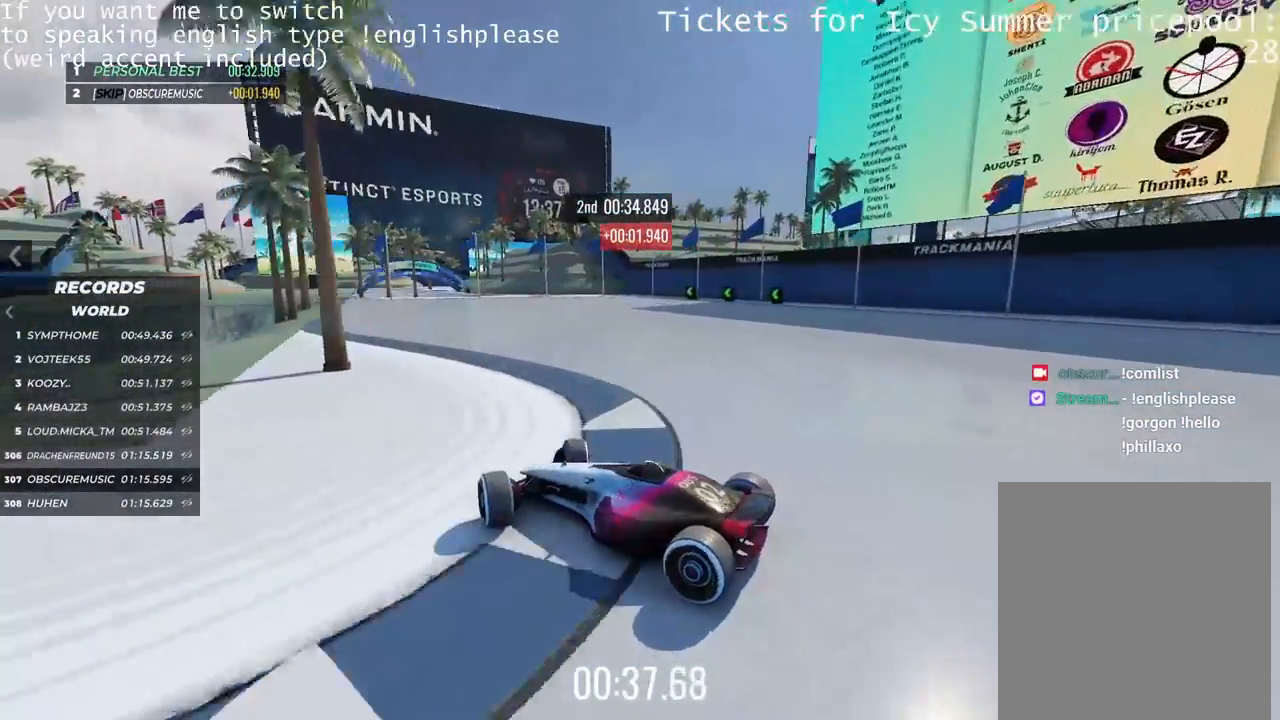
{"keys": ["up"], "events": [[434, "right", "up"]]}
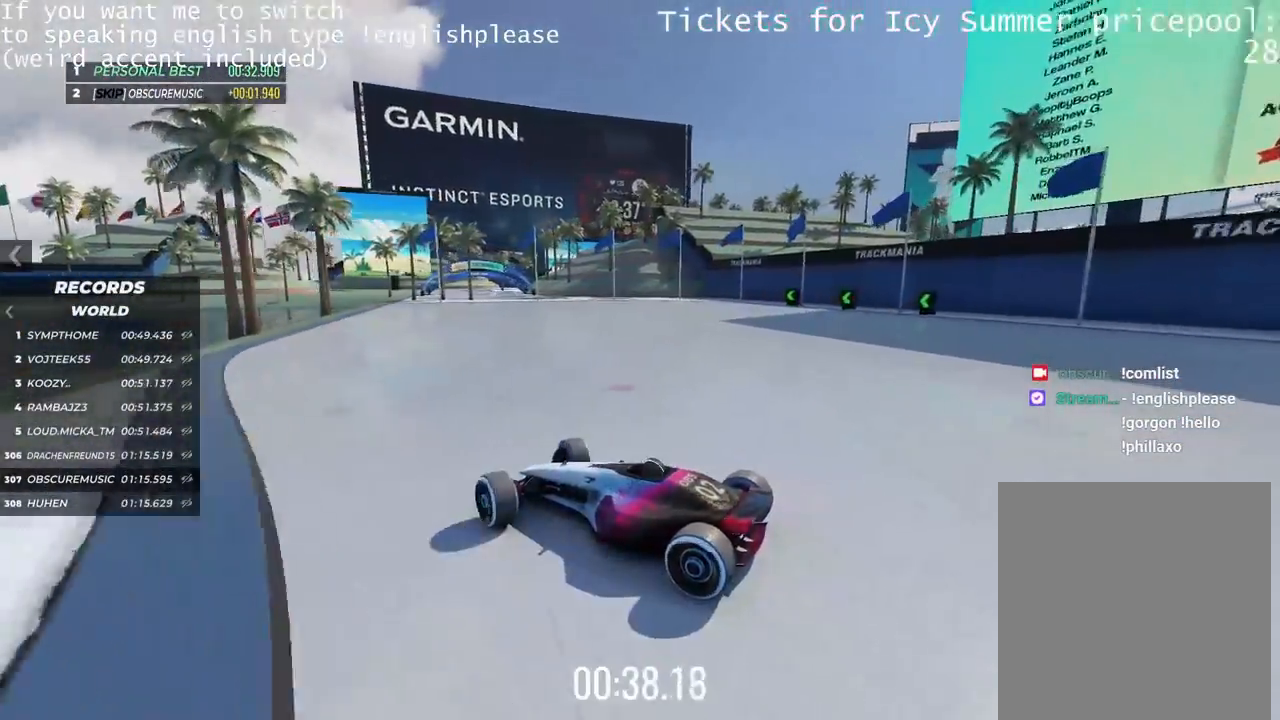
{"keys": ["right", "up"], "events": [[67, "right", "down"], [200, "right", "up"], [300, "right", "down"]]}
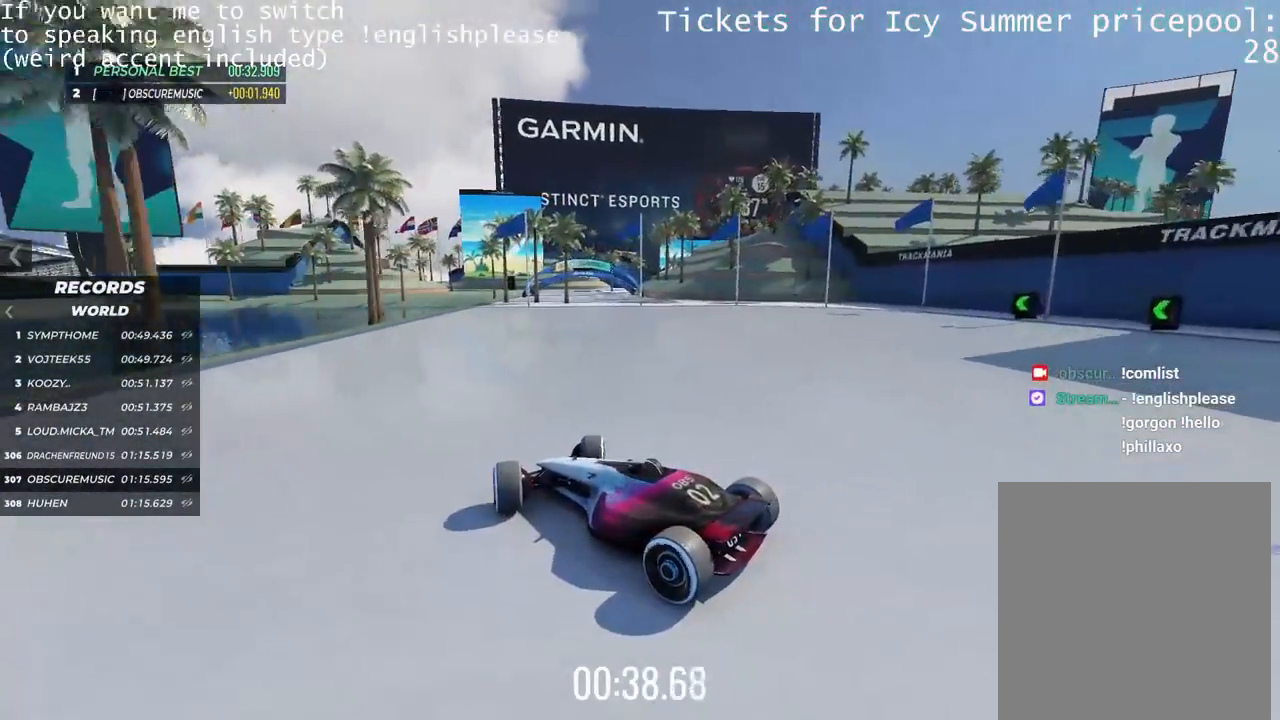
{"keys": ["right", "up"], "events": [[50, "up", "up"], [234, "up", "down"]]}
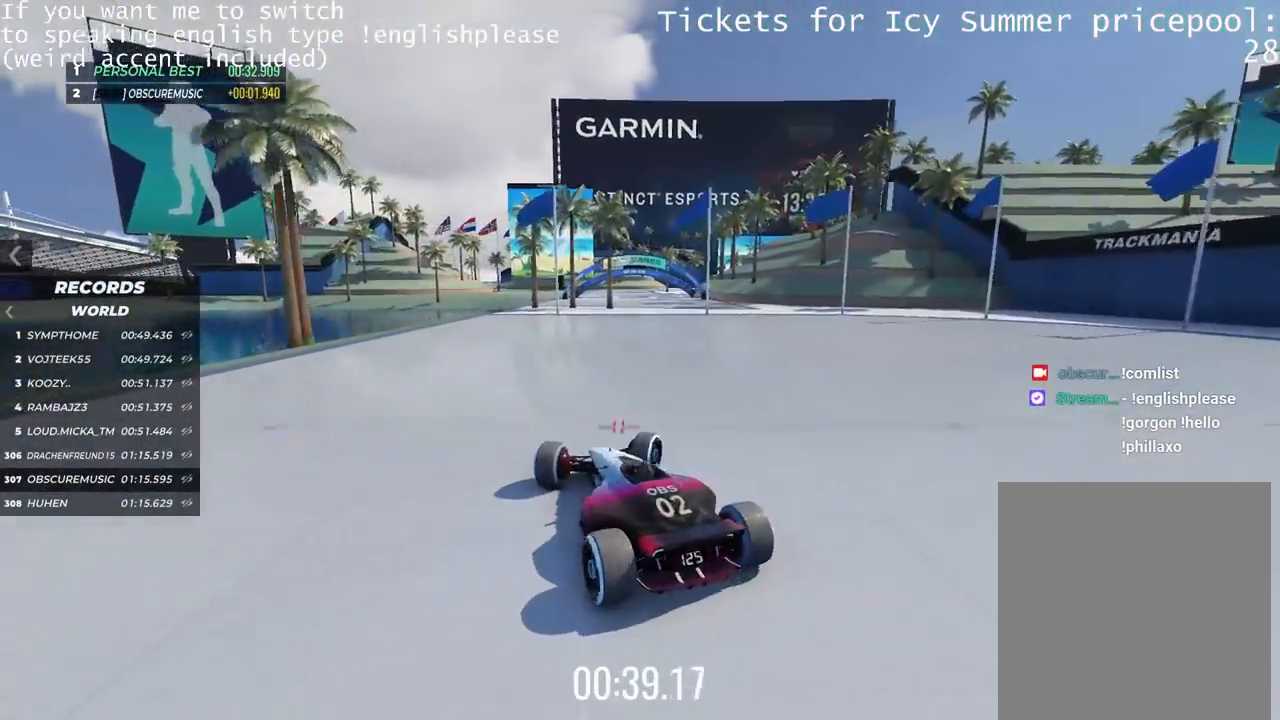
{"keys": ["left", "up"], "events": [[50, "right", "up"], [200, "left", "down"]]}
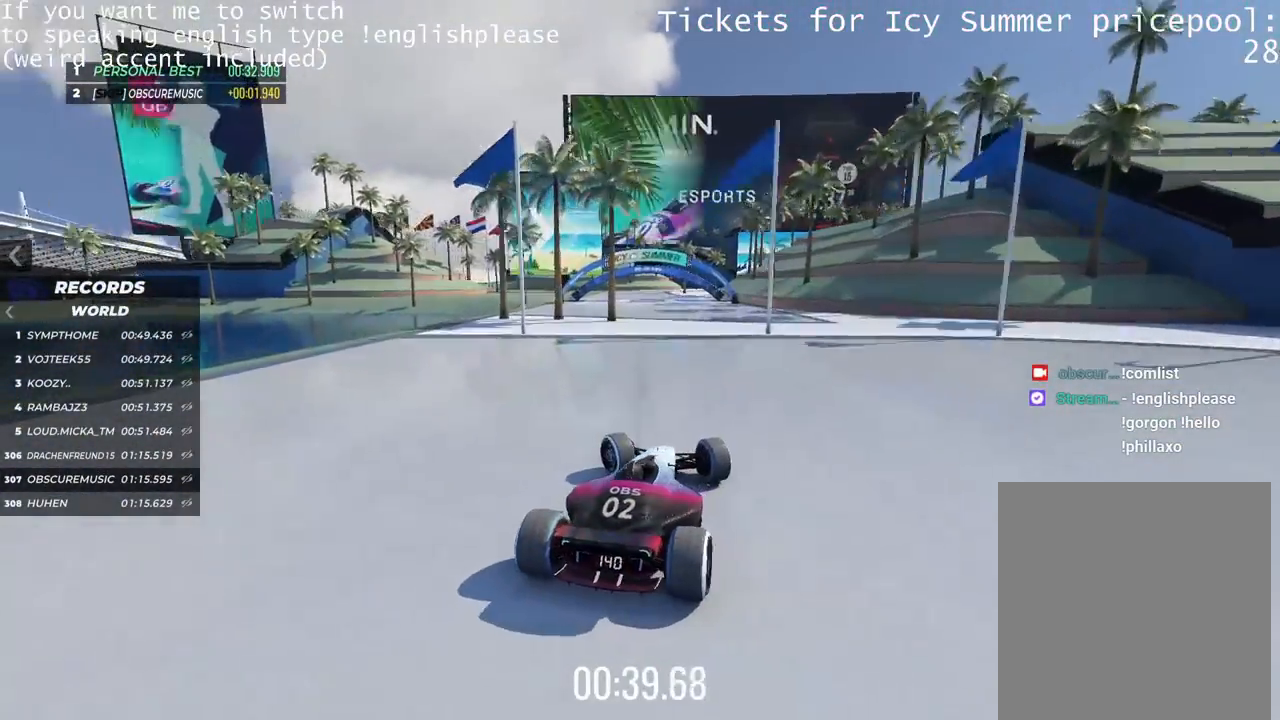
{"keys": ["up"], "events": [[84, "left", "up"]]}
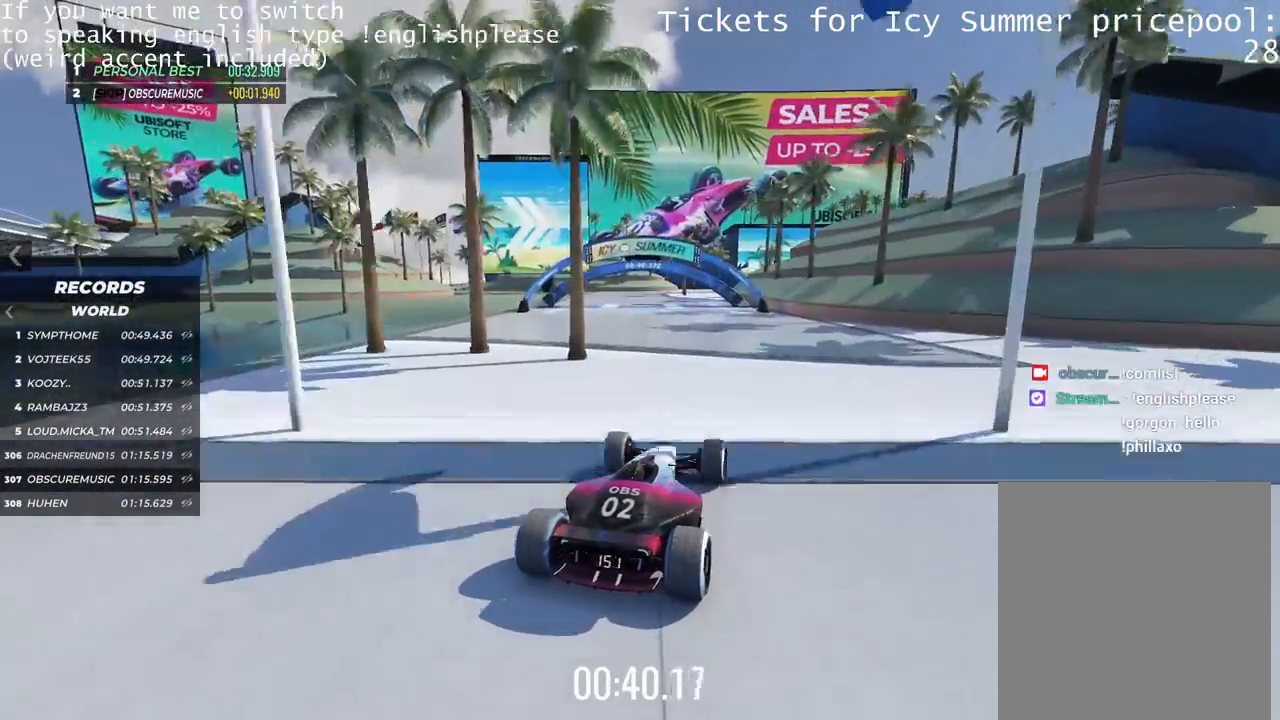
{"keys": ["up"], "events": [[50, "left", "down"], [317, "left", "up"]]}
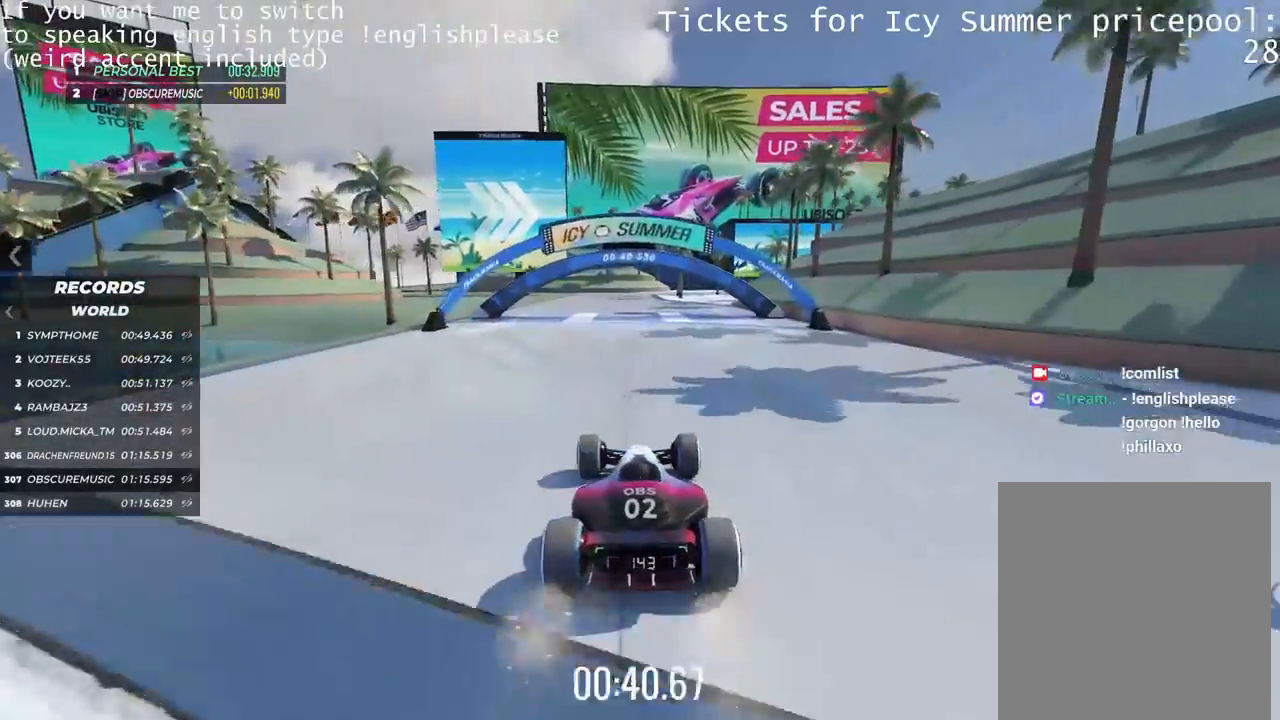
{"keys": ["up"], "events": [[50, "right", "down"], [150, "right", "up"], [284, "right", "down"], [367, "right", "up"]]}
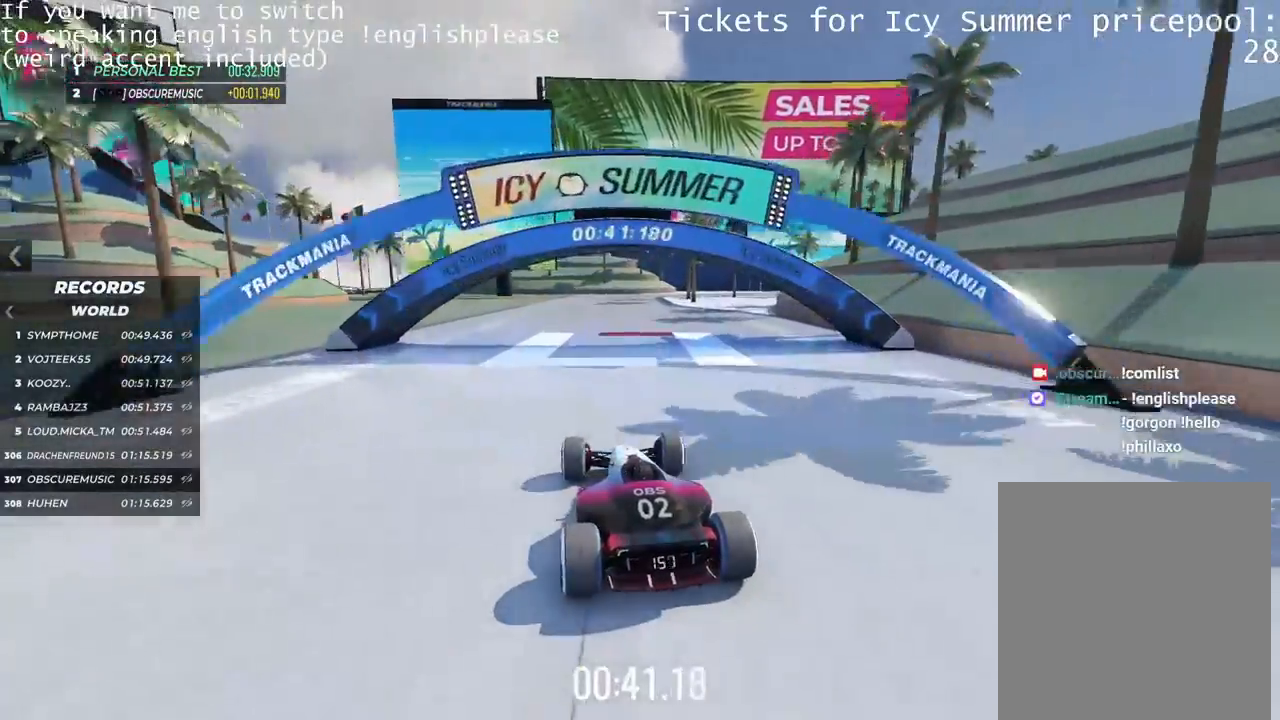
{"keys": ["right", "up"], "events": [[450, "right", "down"]]}
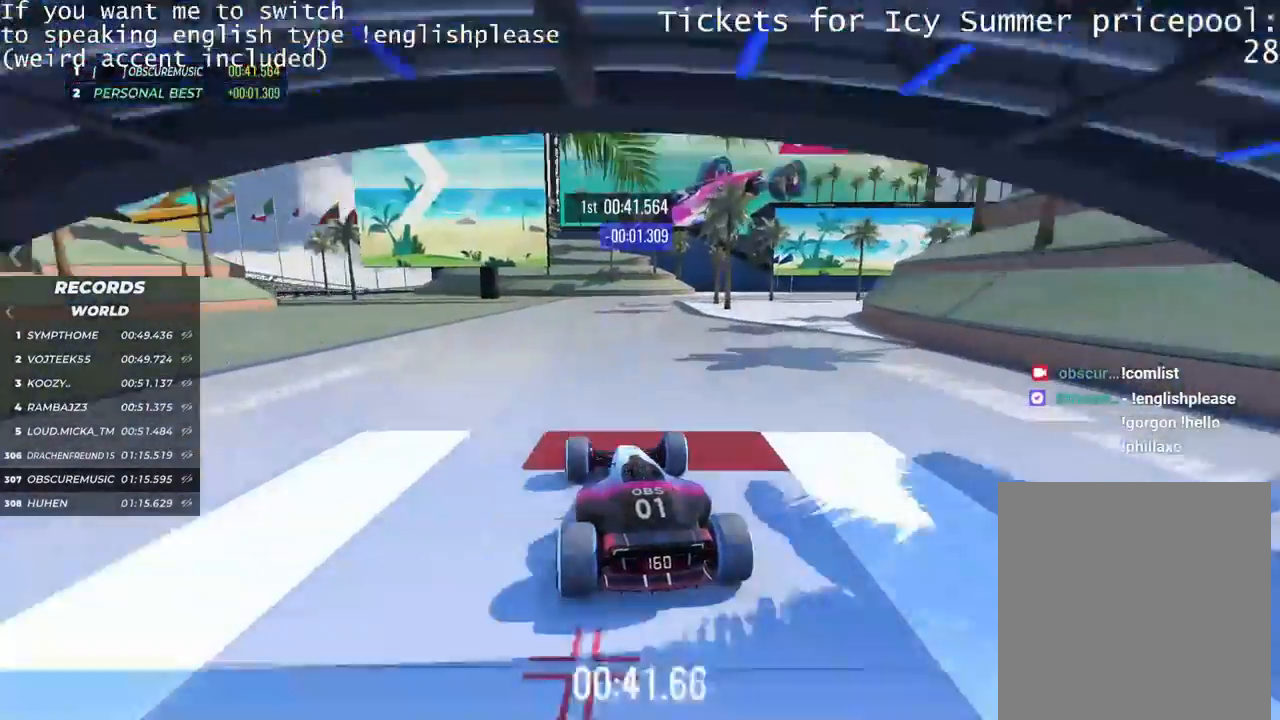
{"keys": ["up"], "events": [[66, "right", "up"], [283, "right", "down"], [400, "right", "up"]]}
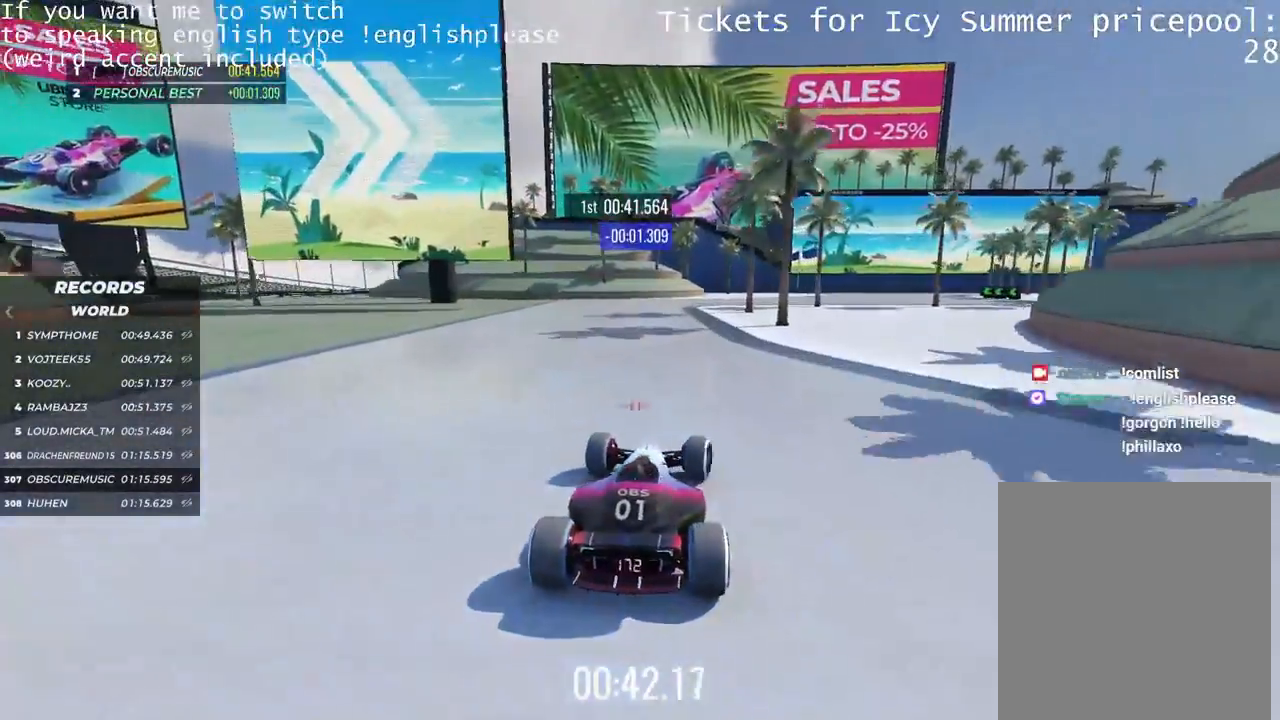
{"keys": ["right", "up"], "events": [[334, "right", "down"]]}
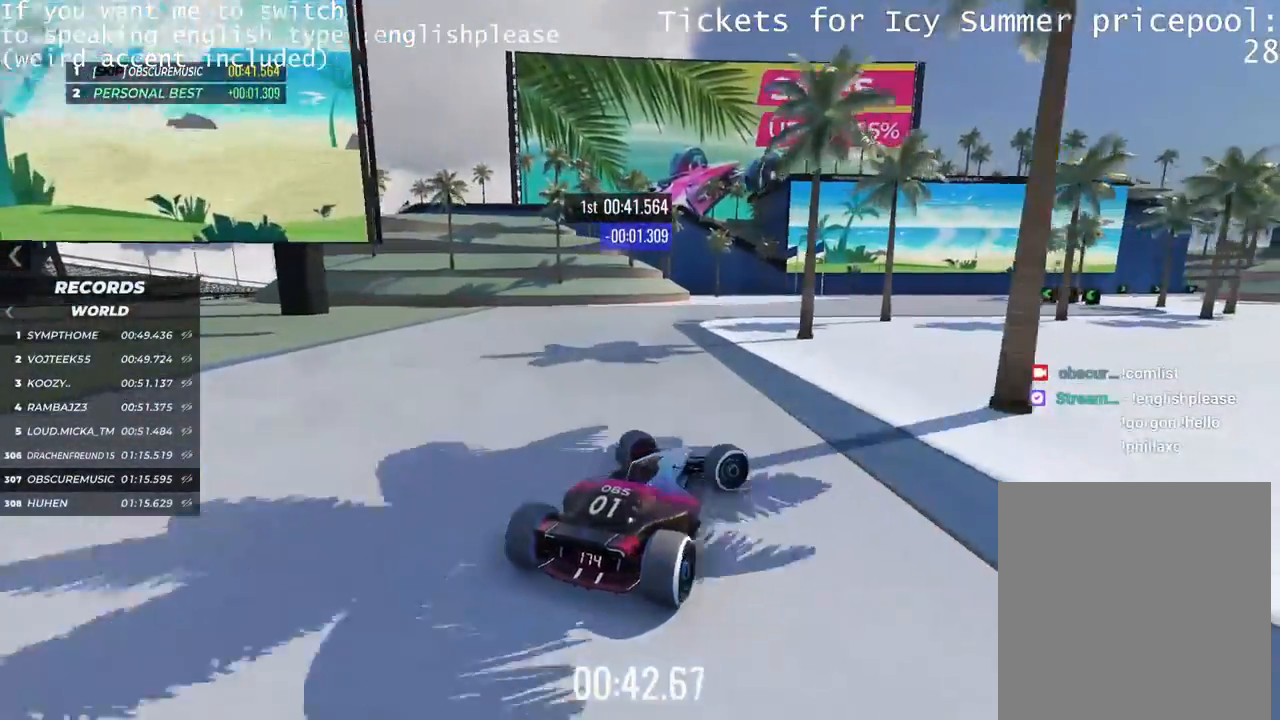
{"keys": ["left", "up"], "events": [[250, "right", "up"], [417, "left", "down"]]}
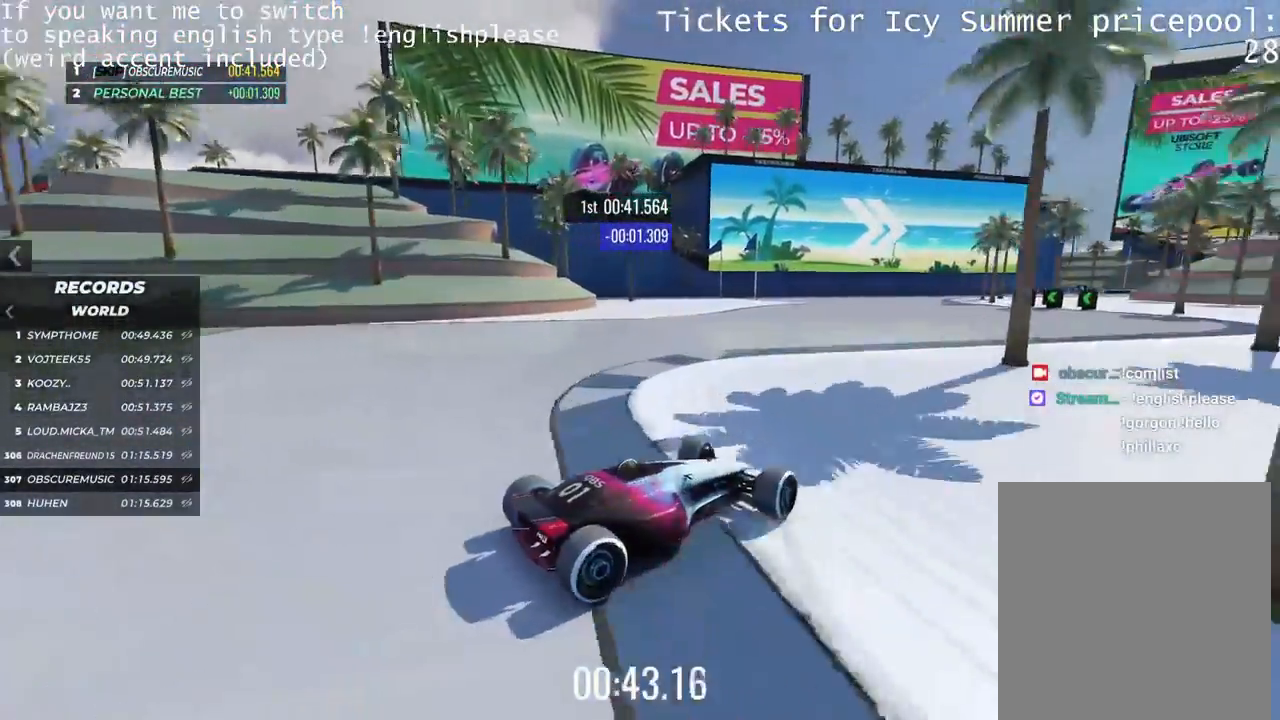
{"keys": ["left", "up"], "events": []}
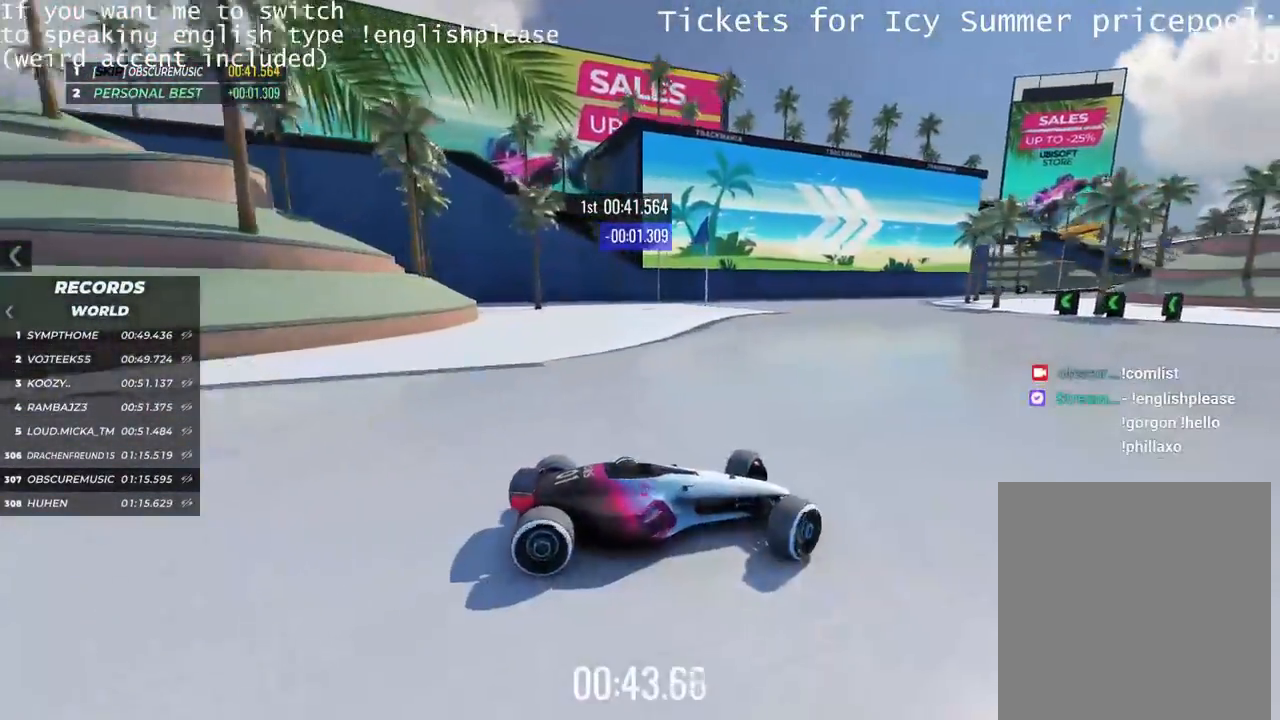
{"keys": ["left", "up"], "events": []}
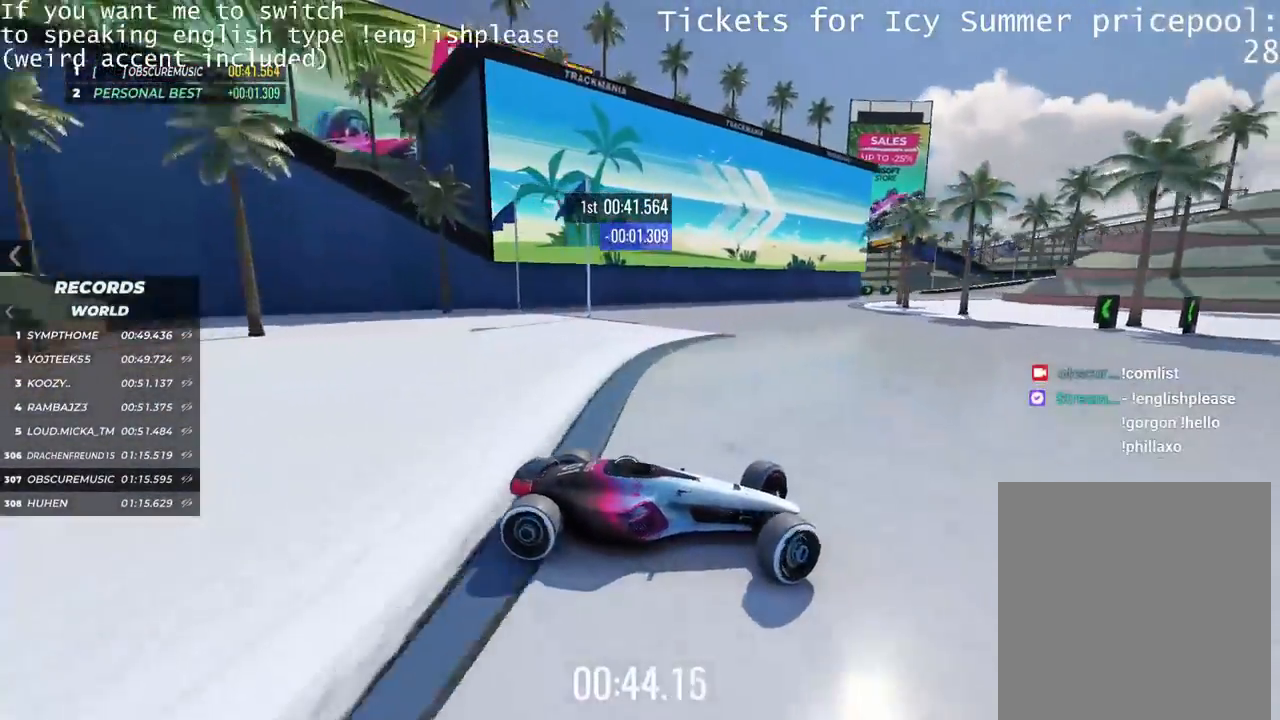
{"keys": ["left"], "events": [[417, "up", "up"]]}
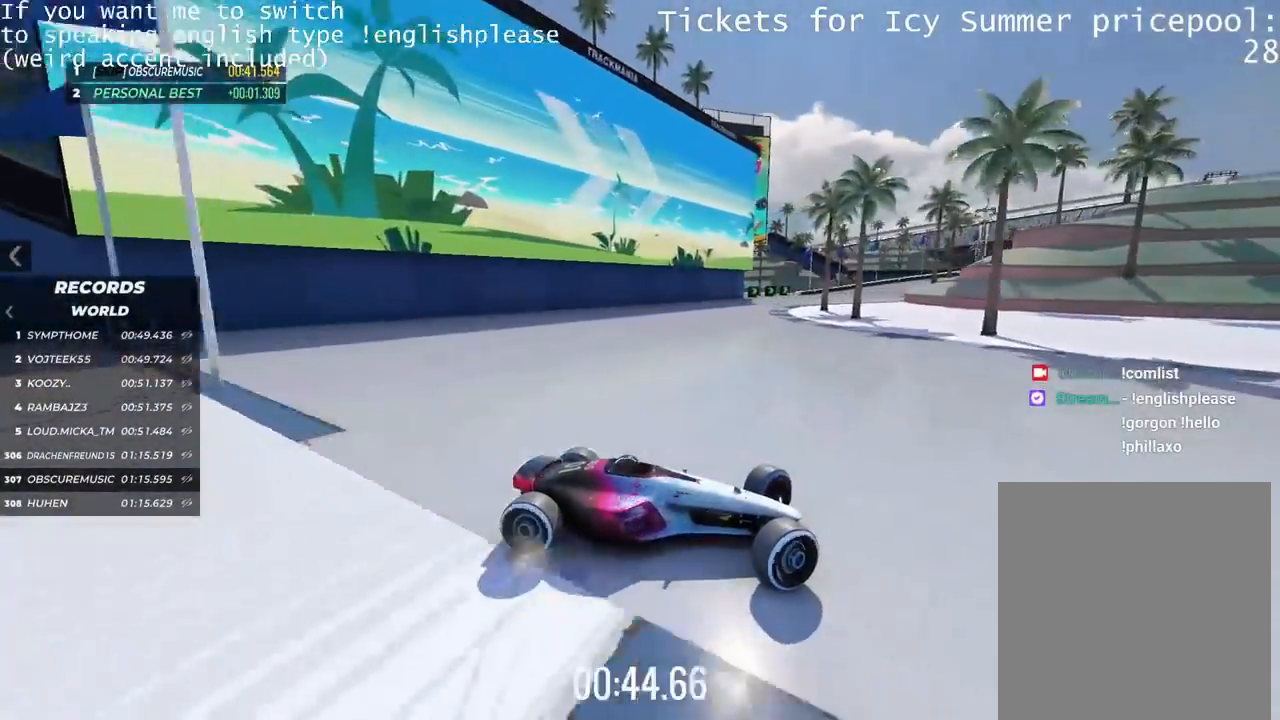
{"keys": ["up"], "events": [[133, "up", "down"], [500, "left", "up"]]}
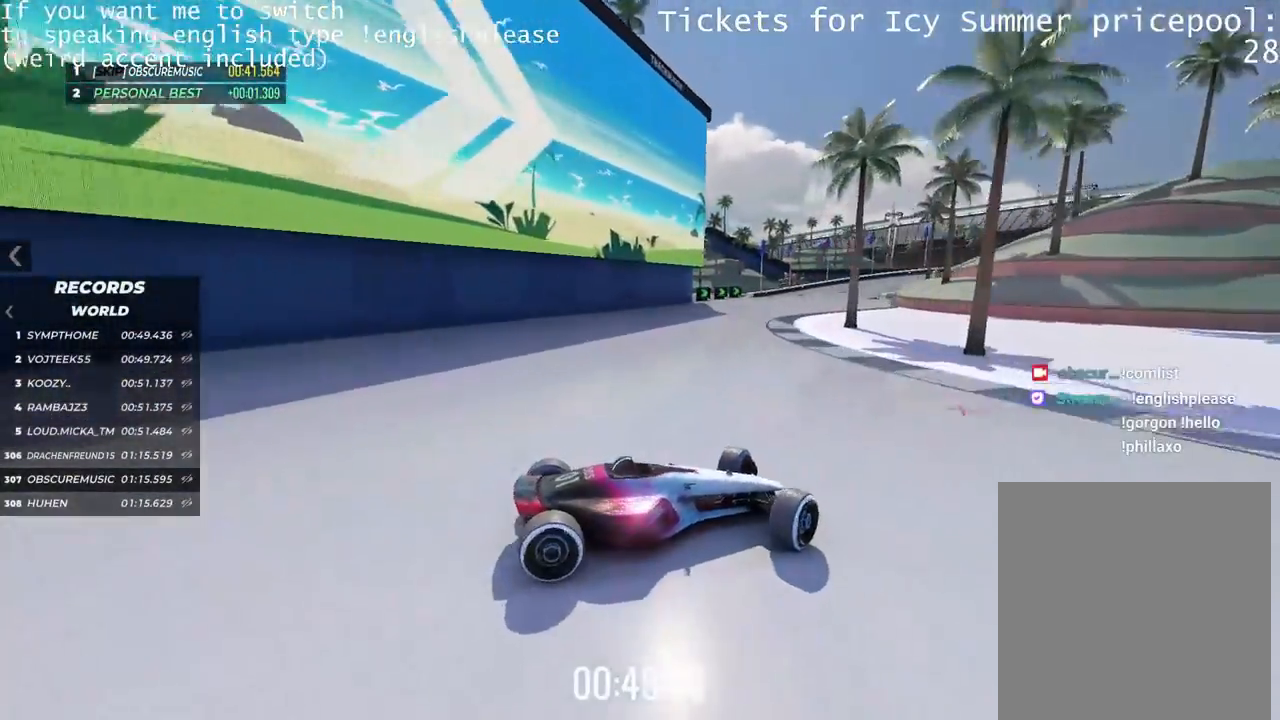
{"keys": ["up"], "events": [[250, "left", "down"], [467, "left", "up"]]}
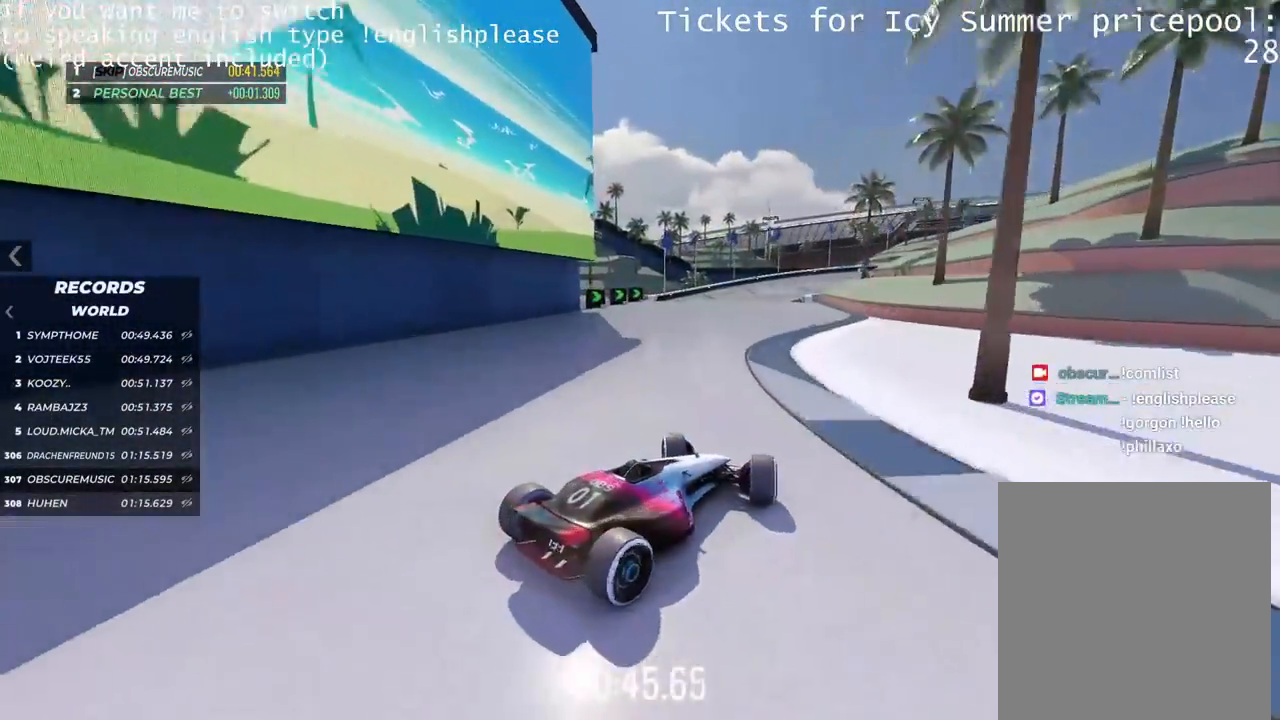
{"keys": ["up"], "events": [[83, "right", "down"], [483, "right", "up"]]}
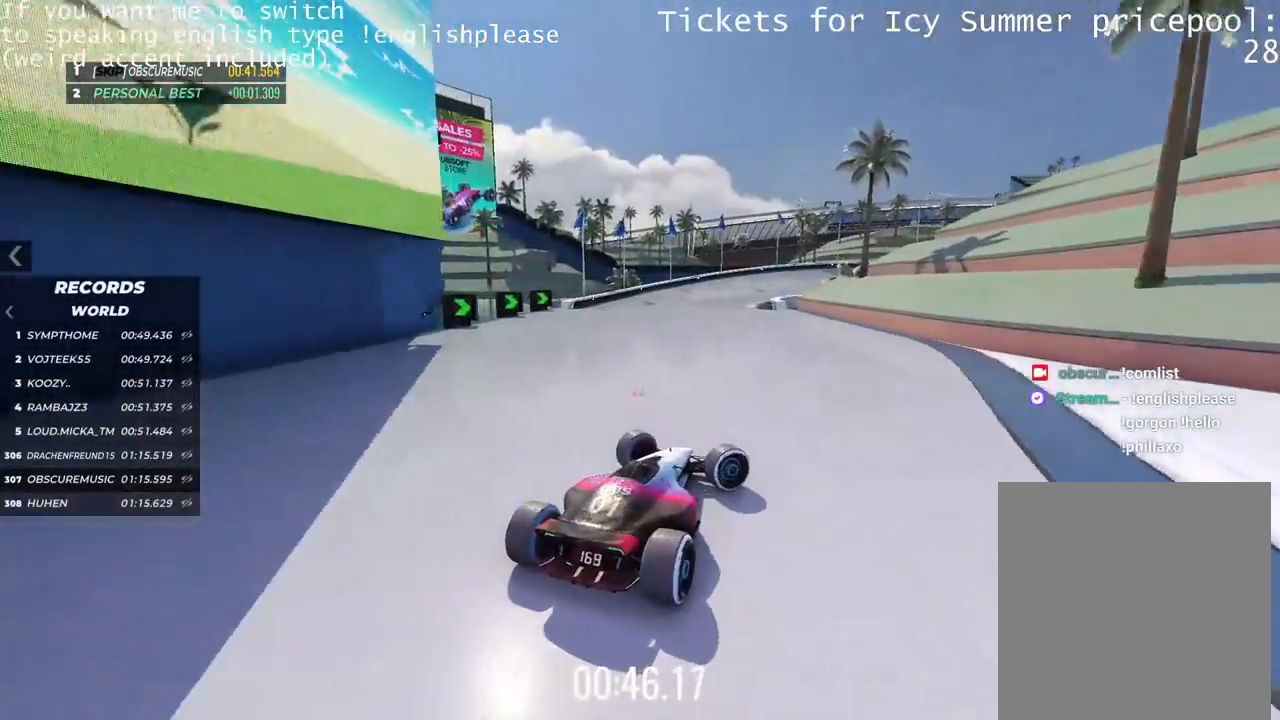
{"keys": ["up"], "events": []}
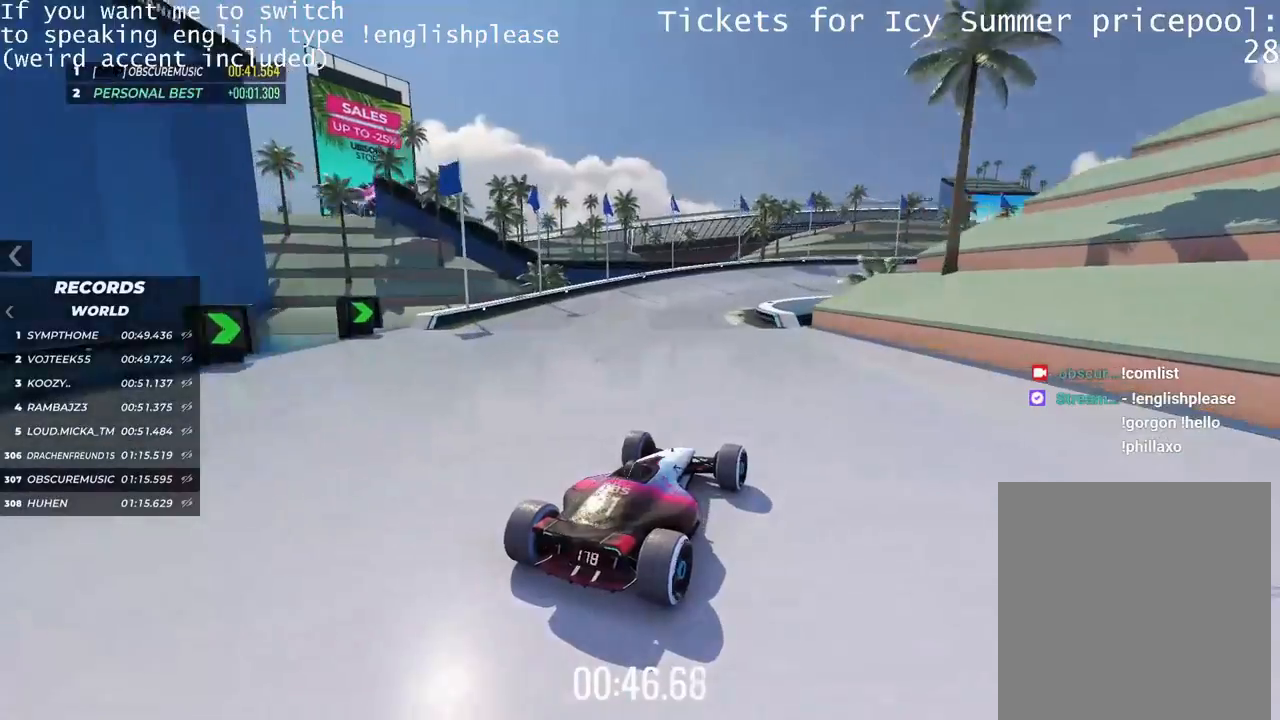
{"keys": ["right", "up"], "events": [[83, "right", "down"]]}
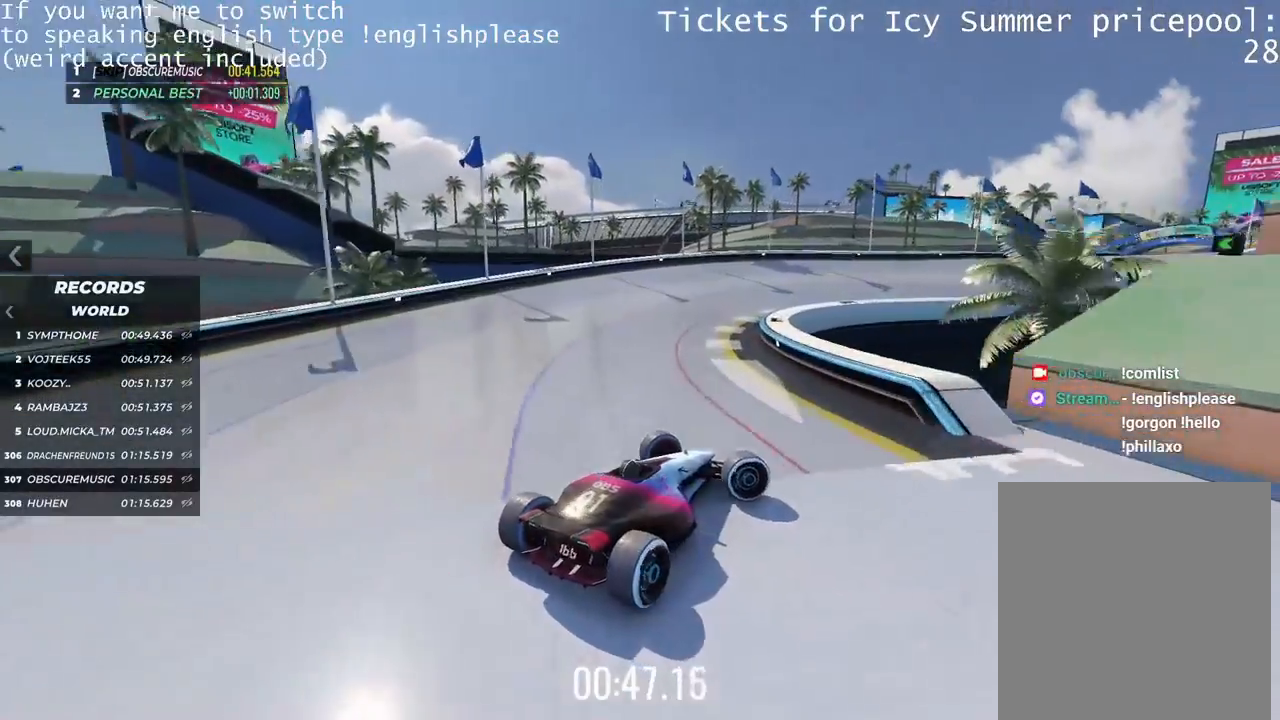
{"keys": ["right", "up"], "events": [[150, "right", "up"], [200, "right", "down"]]}